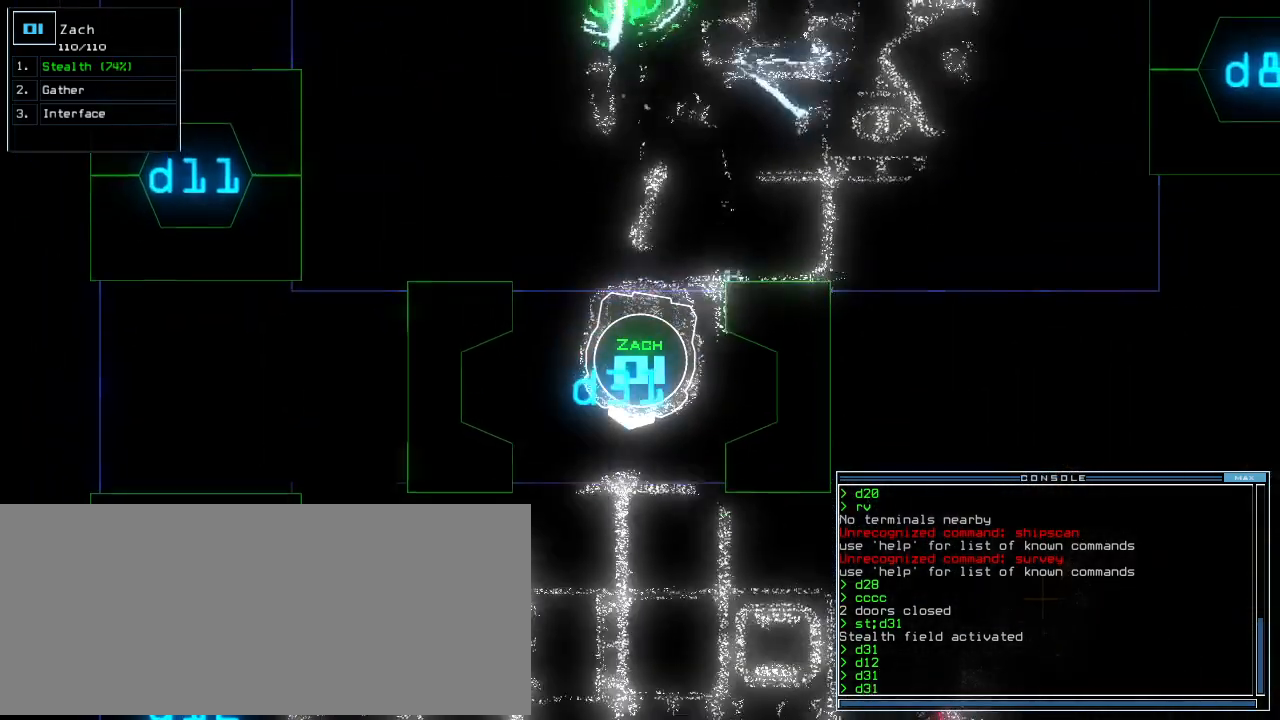
Gameplay with keyboard; each line is a JSON object with the keys held at the frame after it. "events" lists presses ("down") and releases ("up") of ".", "0", "1", "2", "3", "4", "5", "6", "7", "8", "9", "a", "b", "backspace", "c", "caps_lock", "comma", "ctrl_l", "ctrl_r", "d", "down", "e", "equals", "escape", "f", "f8", "g", "h", "i", "j", "k", "l", "left", "m", "minus", "n", "o", "p", "q", "quote", "r", "return", "right", "s", "semicolon", "shift_l", "shift_r", "space", "t", "tab", "tilde", "u", "up", "v", "w", "x", "y" and "z" between this image and that frame as [ms after this image, input, new state], when the widget could be followed in between. No other keys are recorded. Mouse input is not recorded. Not read: other_keys.
{"keys": ["down"], "events": []}
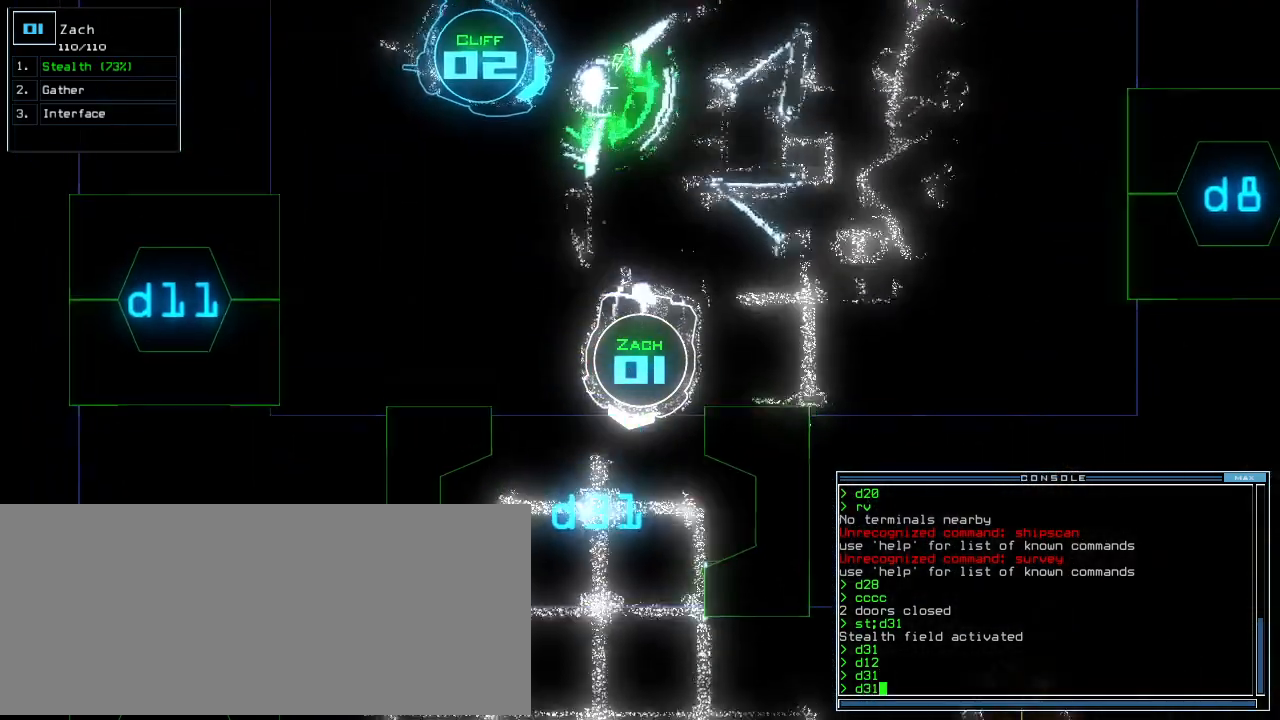
{"keys": ["left"], "events": [[120, "return", "down"], [240, "return", "up"], [240, "space", "down"], [260, "down", "up"], [340, "space", "up"], [420, "left", "down"]]}
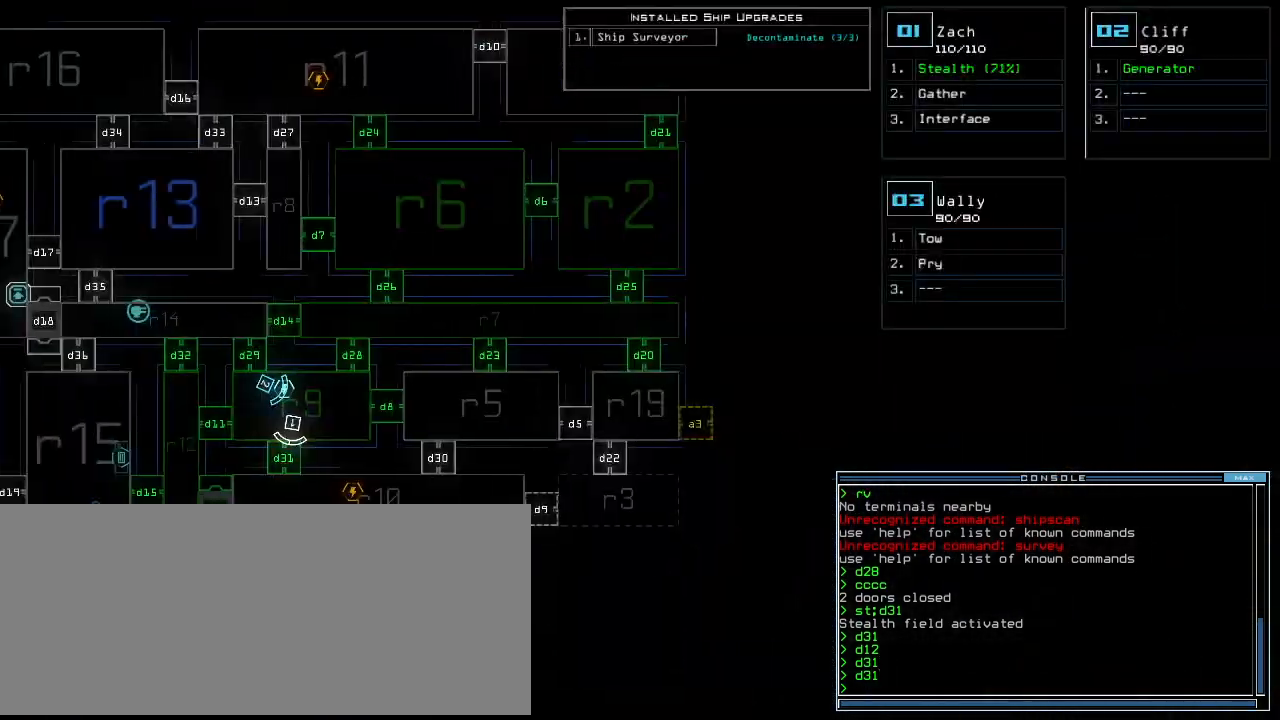
{"keys": [], "events": [[40, "left", "up"]]}
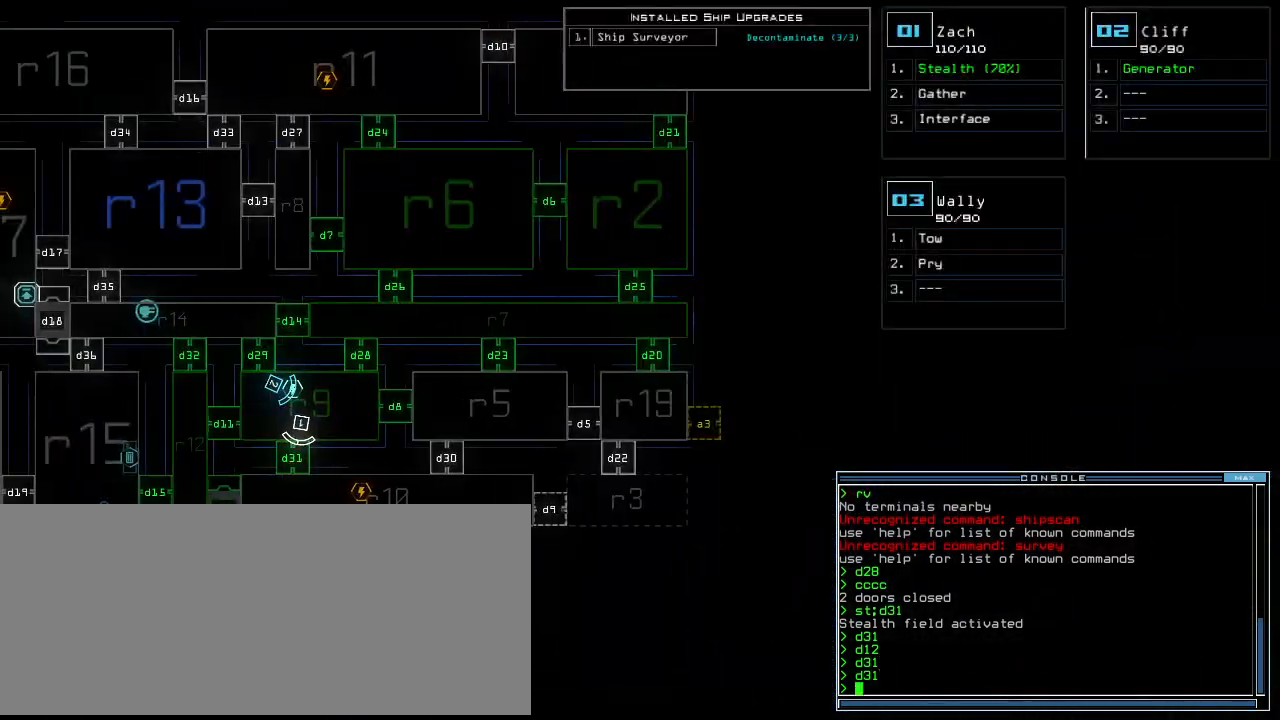
{"keys": [], "events": []}
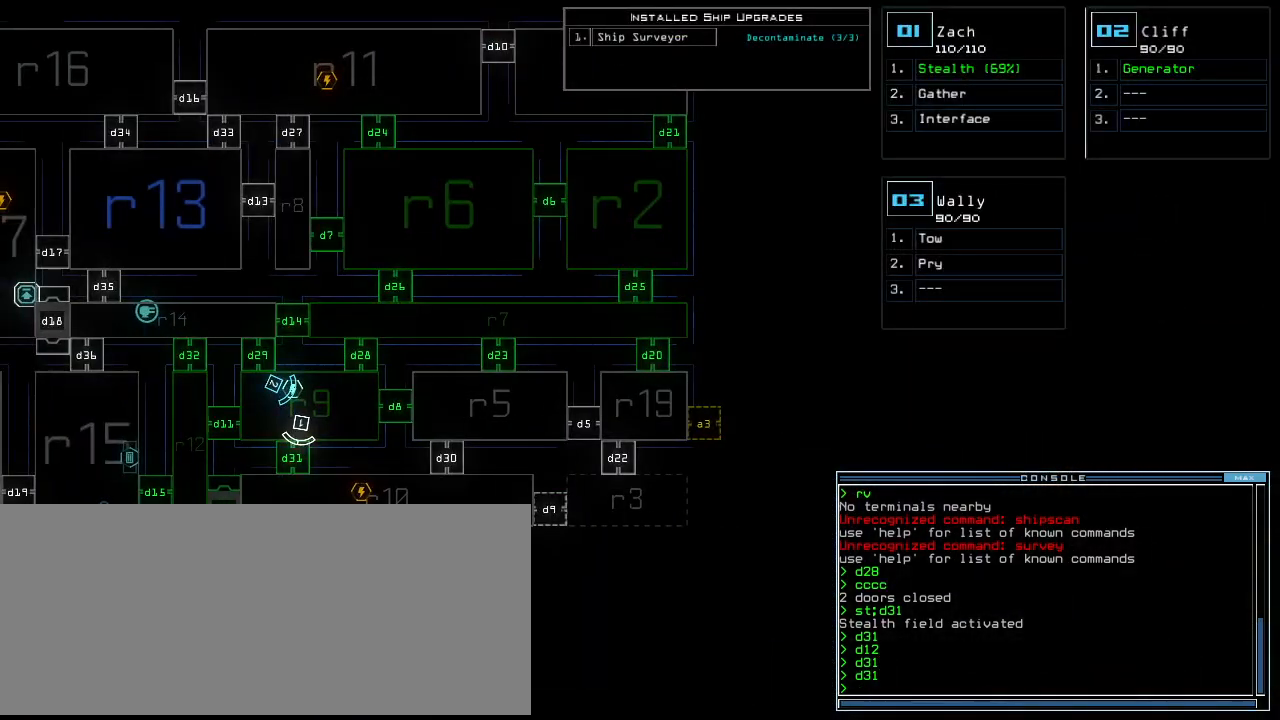
{"keys": [], "events": []}
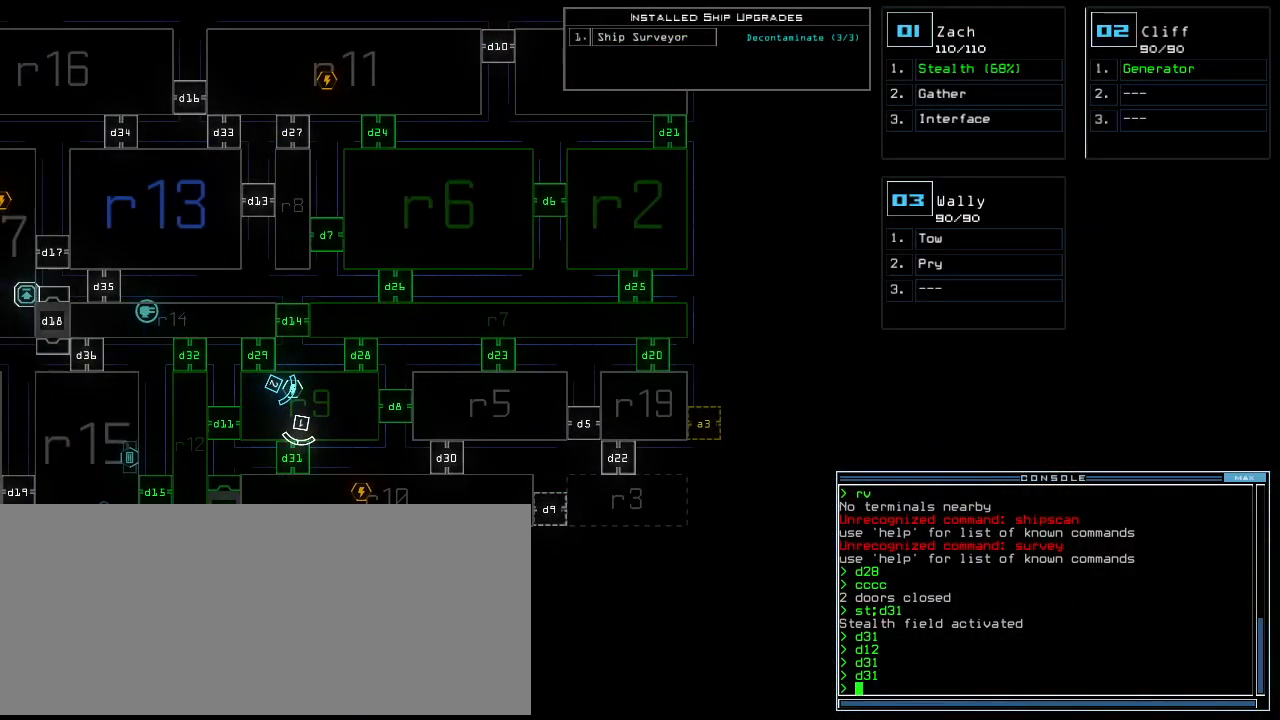
{"keys": [], "events": []}
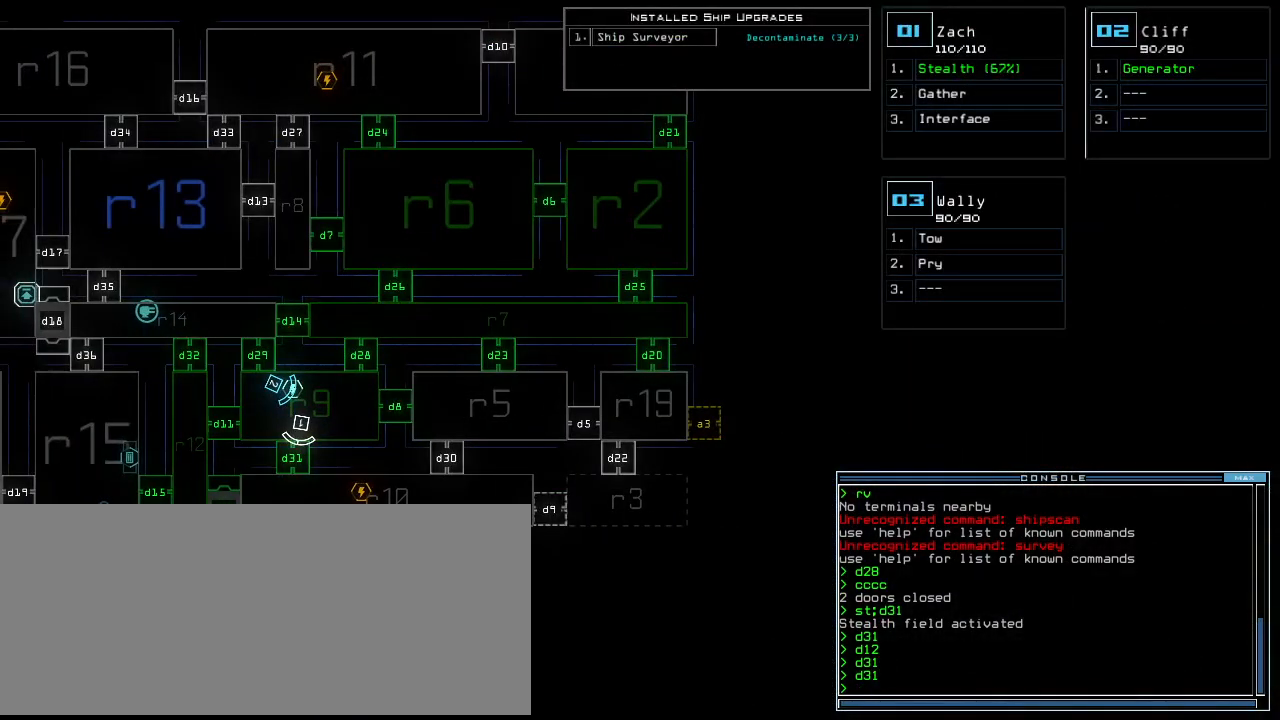
{"keys": [], "events": []}
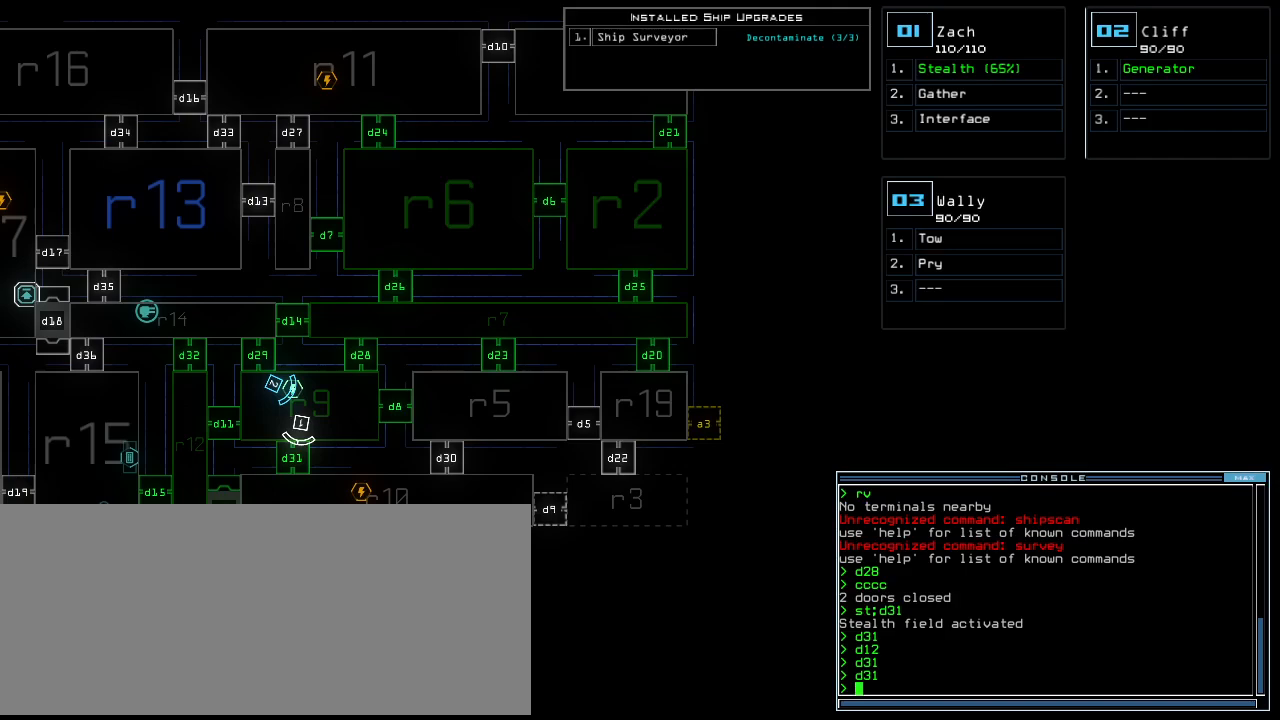
{"keys": ["left"], "events": [[100, "left", "down"]]}
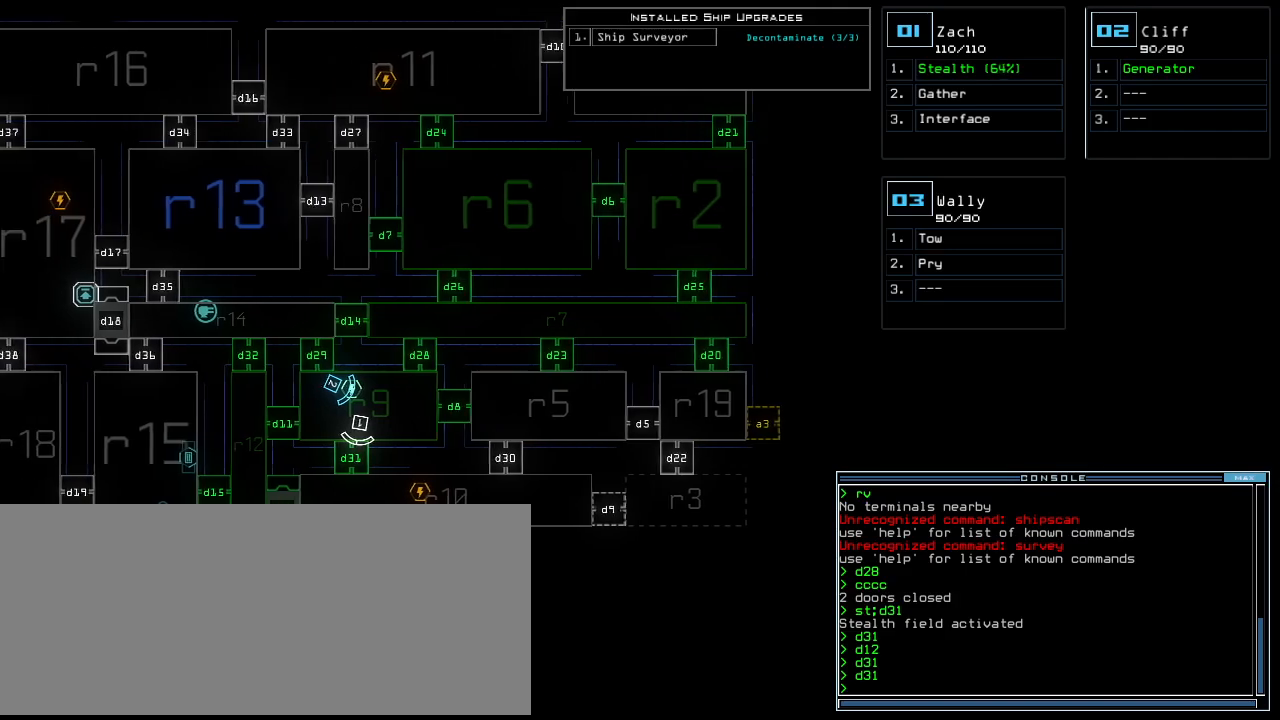
{"keys": [], "events": [[460, "left", "up"]]}
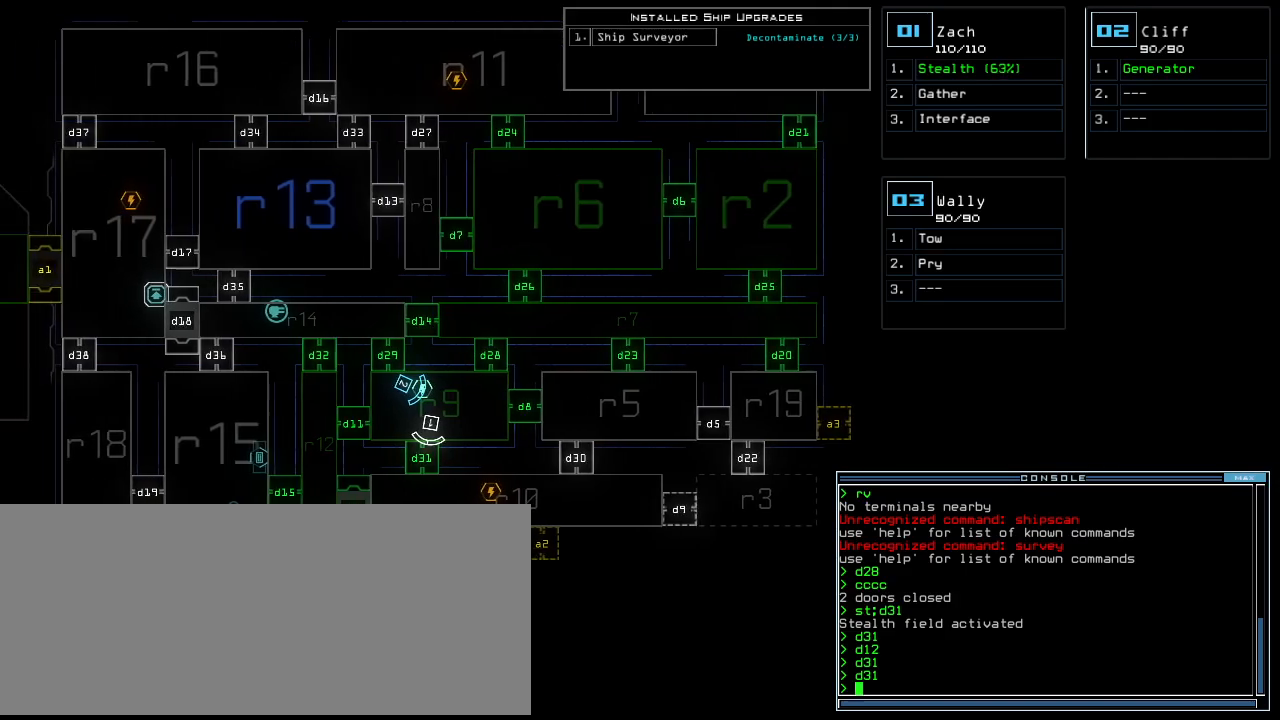
{"keys": [], "events": []}